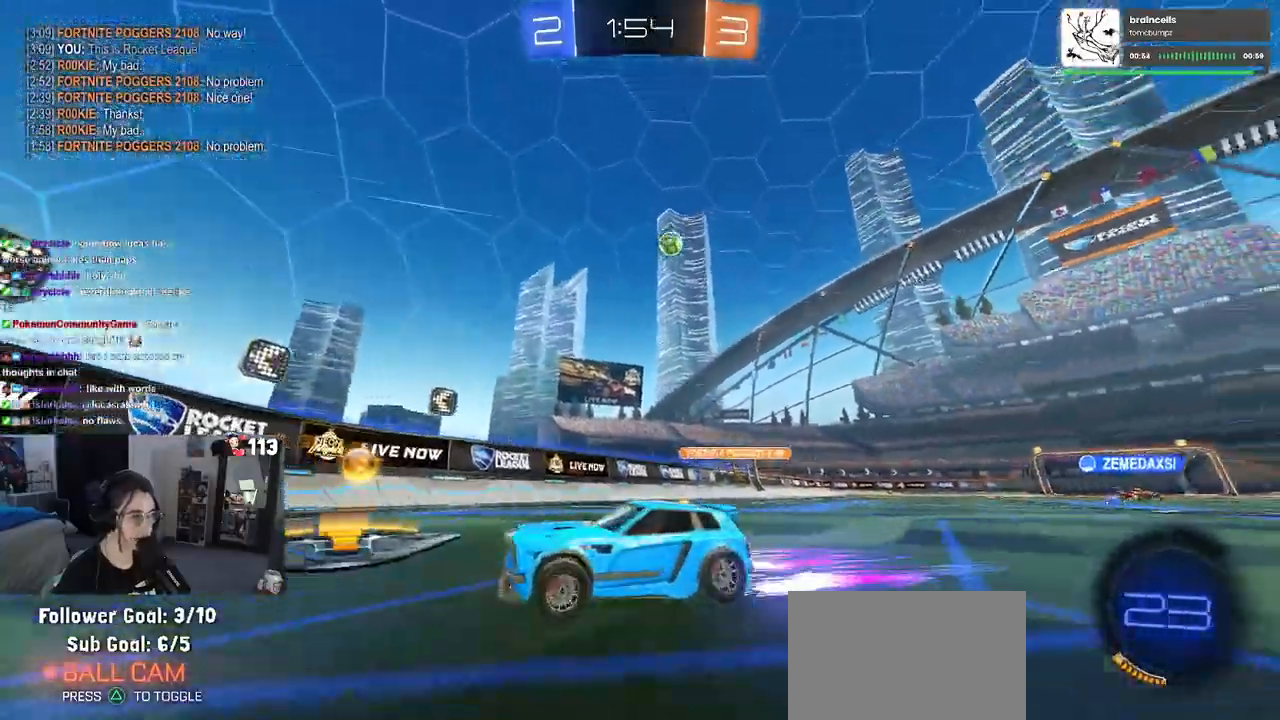
Gameplay with a controller (PlayStation layout); each line is a JSON object with the inputs held at the frame after it (dt_ms = milliseconds from this image to that frame). "events" lists button and stick changes between this image and that frame as [ms after this image, input, new state], when the widget could be followed in between.
{"dt_ms": 500, "buttons": ["SQUARE", "R2"], "left_stick": "left", "right_stick": "center", "events": [[33, "SQUARE", "up"], [383, "SQUARE", "down"]]}
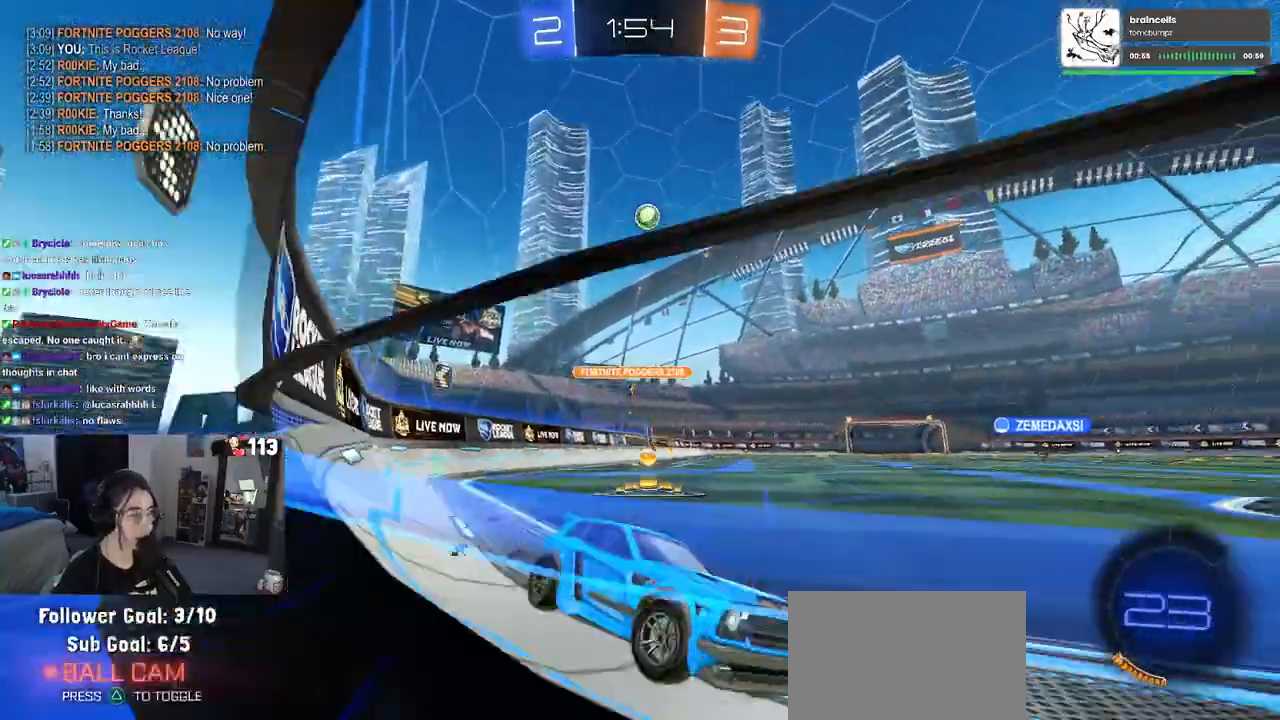
{"dt_ms": 500, "buttons": ["R2"], "left_stick": "left", "right_stick": "center", "events": [[17, "SQUARE", "up"]]}
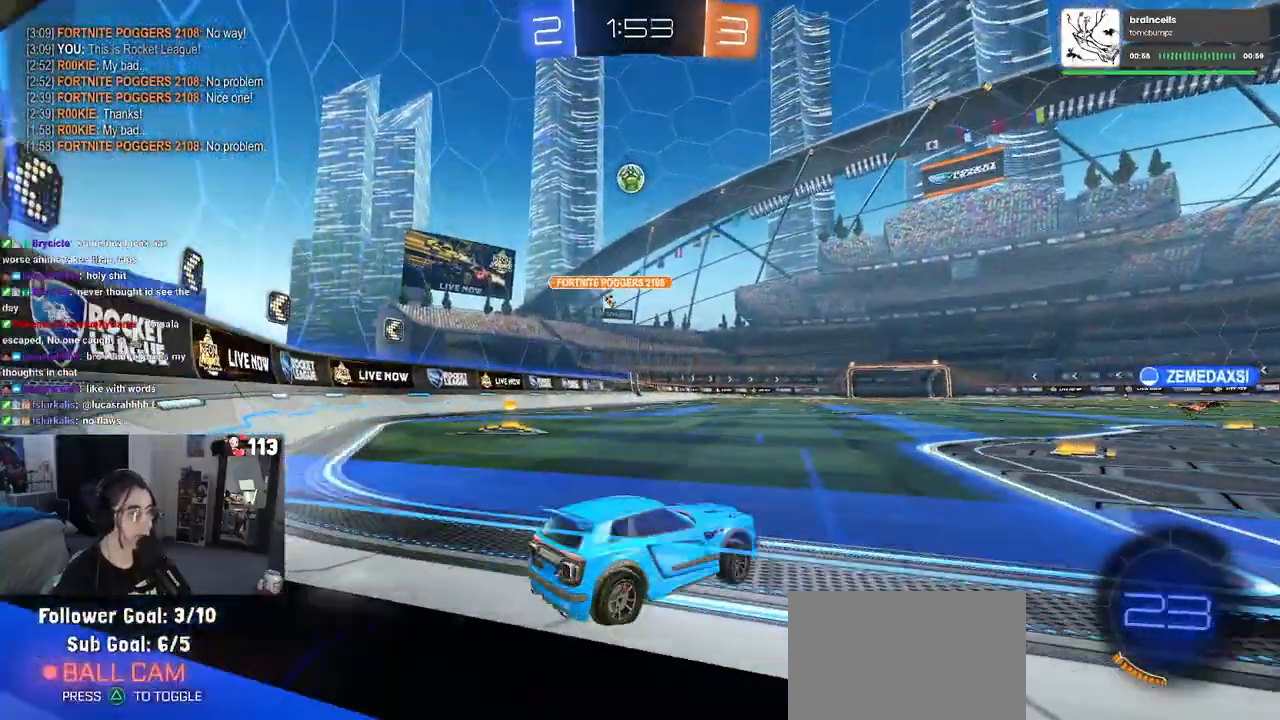
{"dt_ms": 500, "buttons": ["R2"], "left_stick": "down-right", "right_stick": "center", "events": [[33, "left_stick", "down-right"]]}
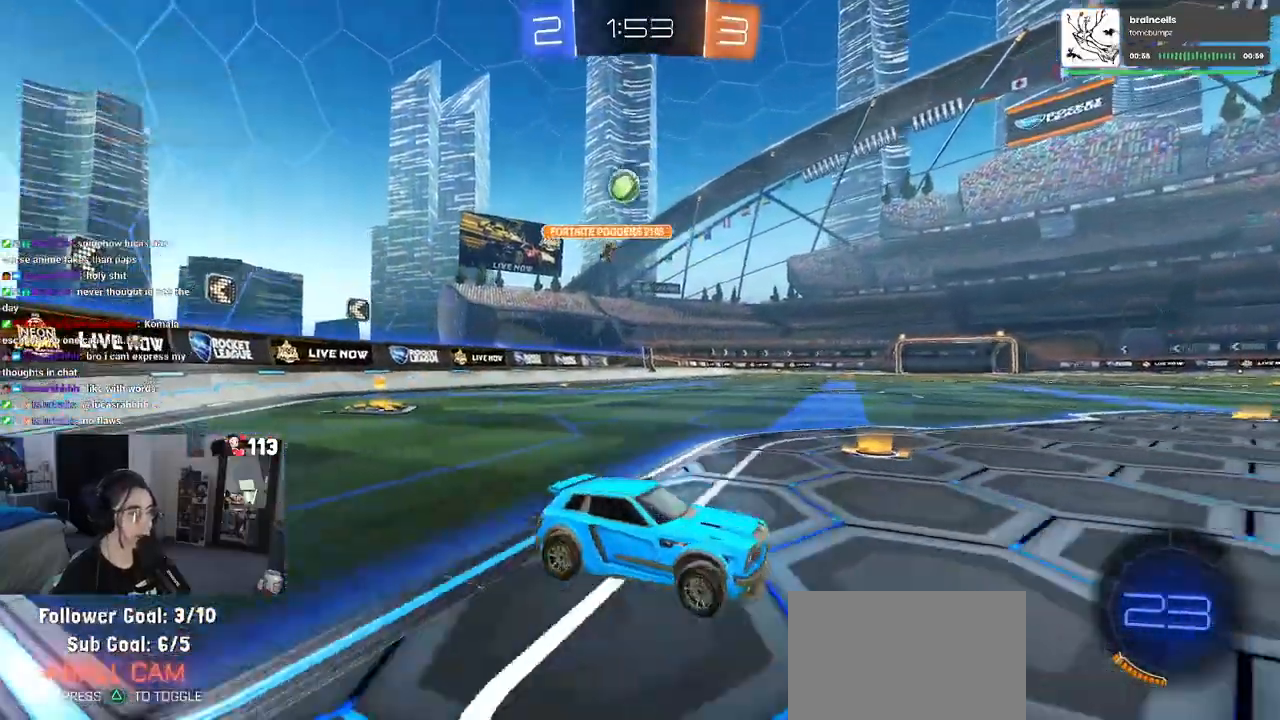
{"dt_ms": 500, "buttons": [], "left_stick": "left", "right_stick": "center", "events": [[100, "left_stick", "center"], [150, "left_stick", "left"], [267, "left_stick", "center"], [417, "left_stick", "left"], [483, "R2", "up"]]}
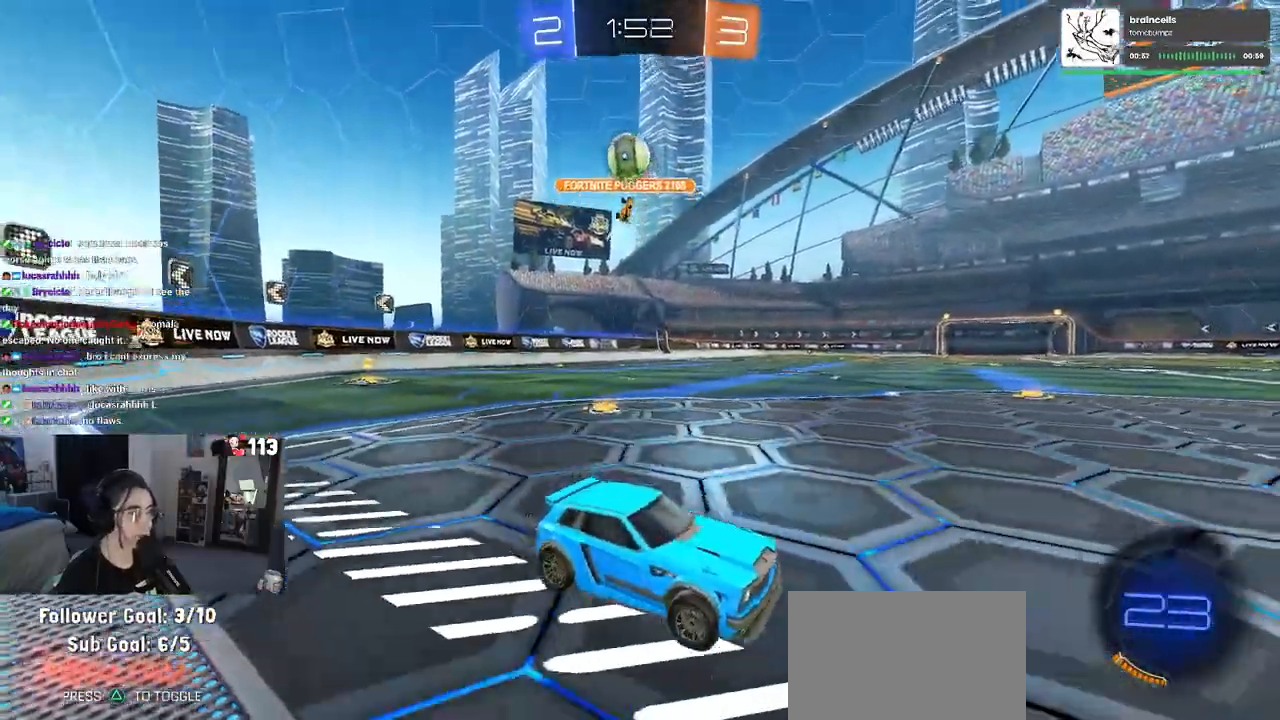
{"dt_ms": 500, "buttons": ["R2"], "left_stick": "right", "right_stick": "center", "events": [[50, "L2", "down"], [67, "left_stick", "down-right"], [150, "R2", "down"], [233, "L2", "up"], [250, "left_stick", "right"], [350, "left_stick", "center"], [500, "left_stick", "right"]]}
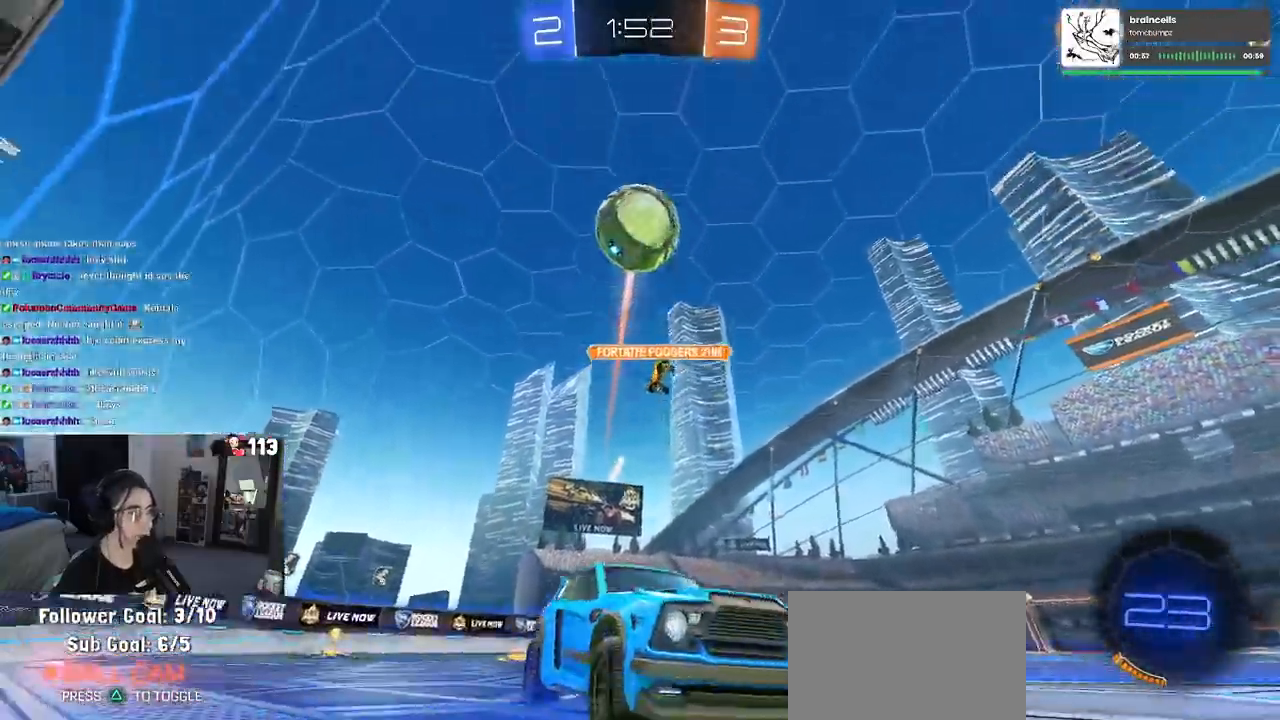
{"dt_ms": 500, "buttons": ["R2"], "left_stick": "left", "right_stick": "center", "events": [[150, "left_stick", "center"], [233, "left_stick", "left"]]}
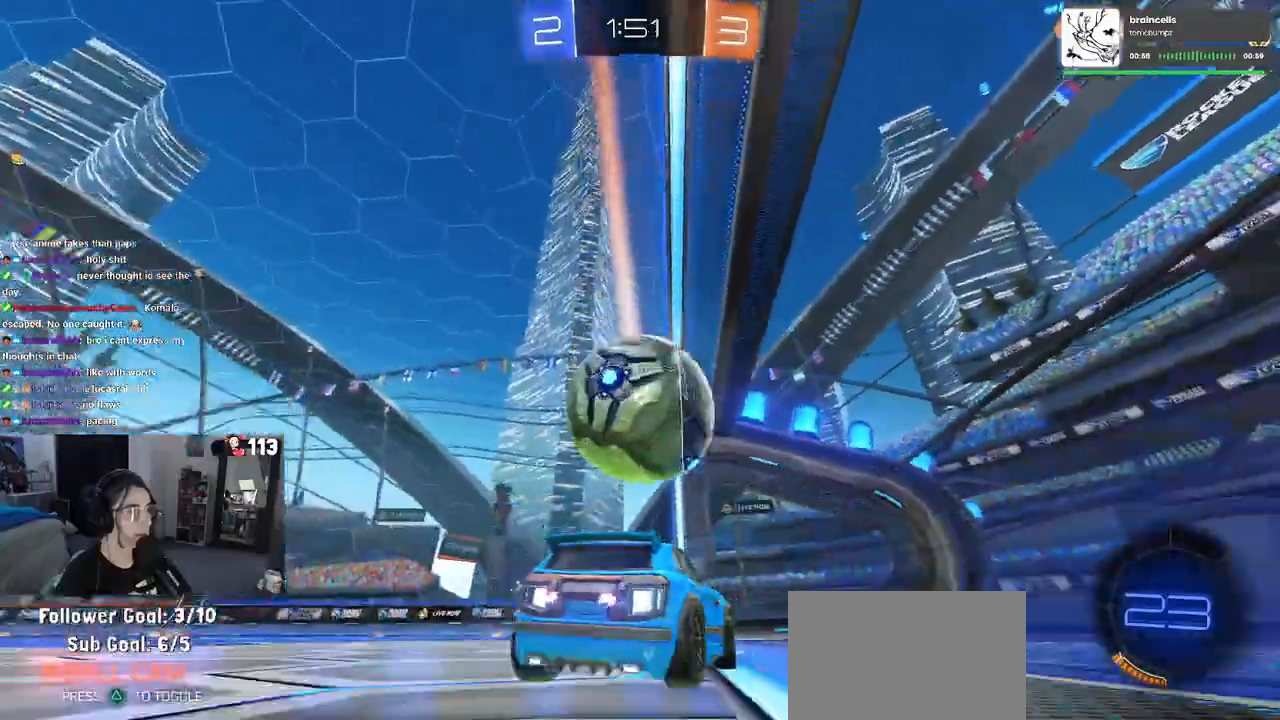
{"dt_ms": 500, "buttons": ["L2"], "left_stick": "center", "right_stick": "center", "events": [[117, "left_stick", "center"], [333, "R2", "up"], [350, "left_stick", "right"], [467, "left_stick", "center"], [483, "L2", "down"]]}
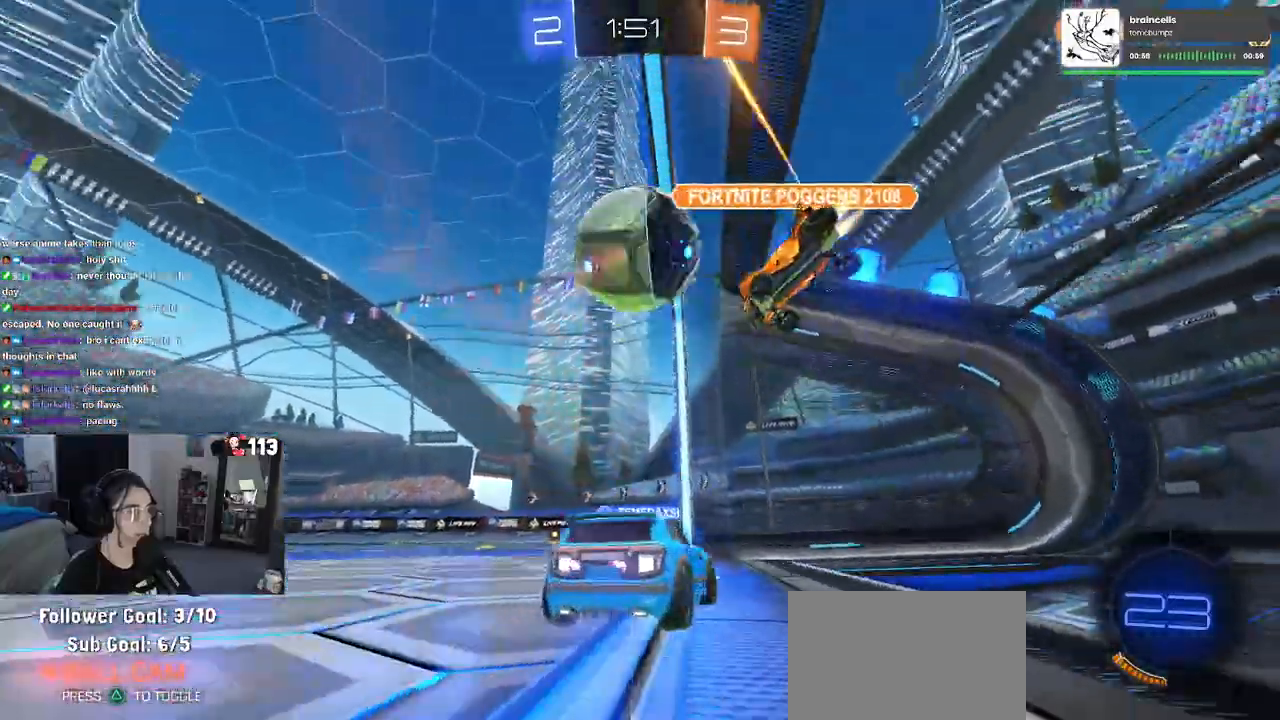
{"dt_ms": 500, "buttons": ["R2"], "left_stick": "left", "right_stick": "center", "events": [[117, "L2", "up"], [117, "R2", "down"], [150, "left_stick", "left"], [367, "left_stick", "center"], [483, "left_stick", "left"]]}
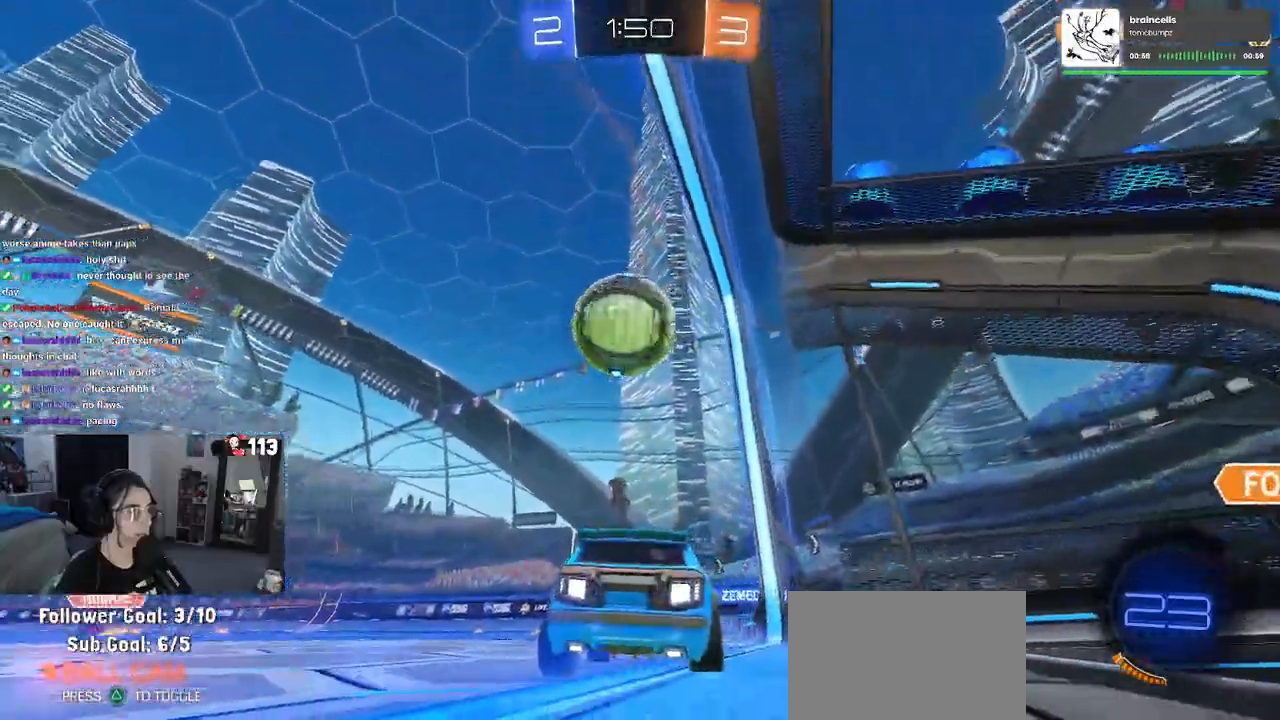
{"dt_ms": 1000, "buttons": ["SQUARE", "R1", "R2"], "left_stick": "down-right", "right_stick": "center"}
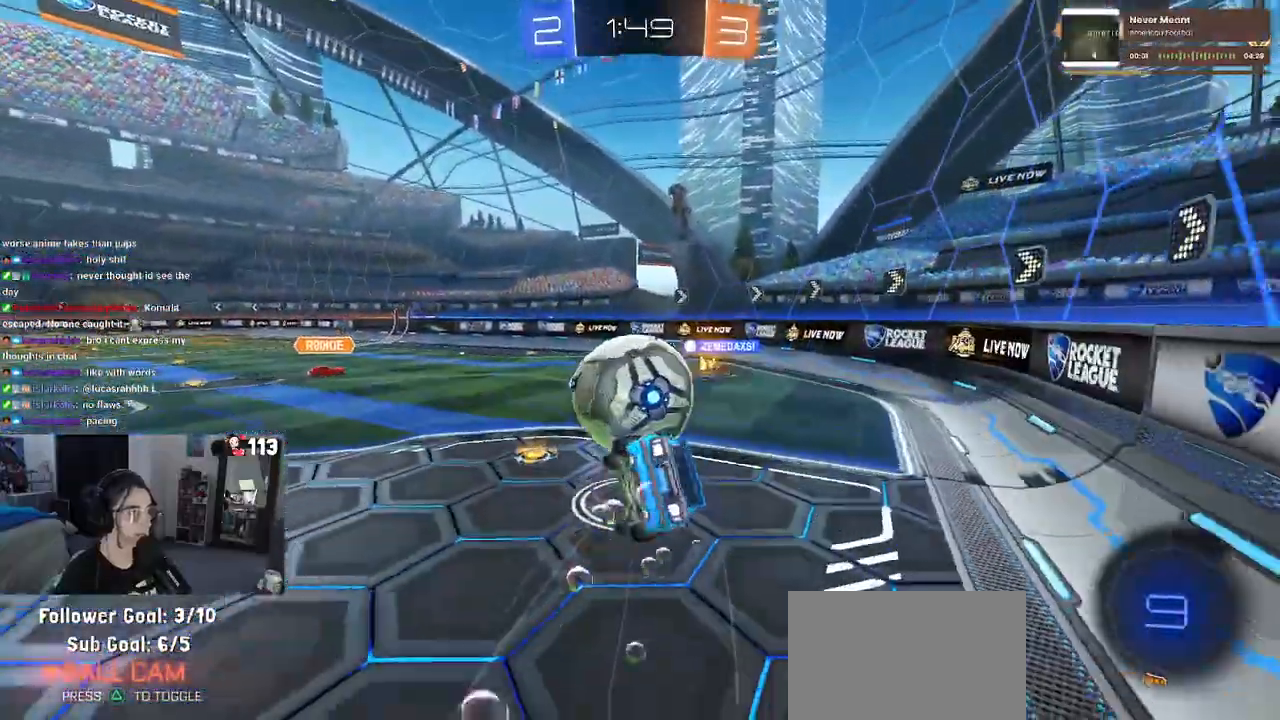
{"dt_ms": 500, "buttons": ["SQUARE", "R2"], "left_stick": "down-right", "right_stick": "center", "events": [[133, "R1", "up"]]}
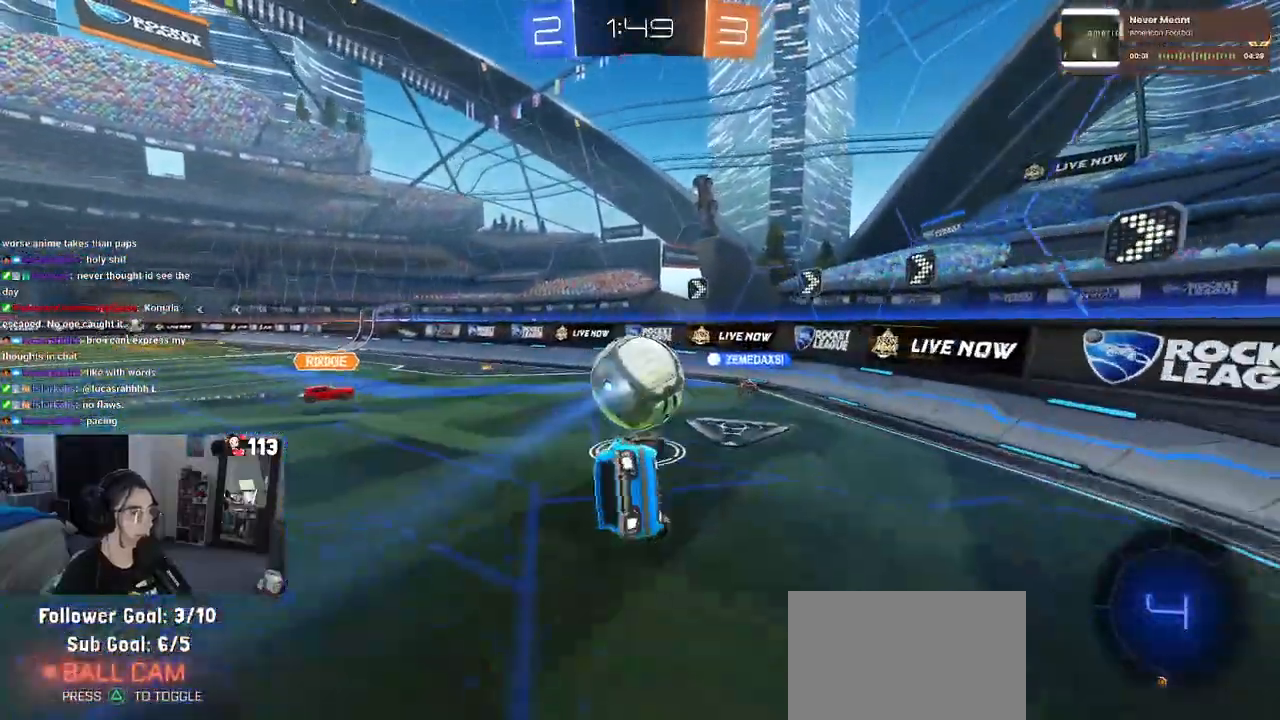
{"dt_ms": 500, "buttons": ["R2"], "left_stick": "left", "right_stick": "center", "events": [[117, "SQUARE", "up"], [133, "left_stick", "center"], [367, "left_stick", "left"]]}
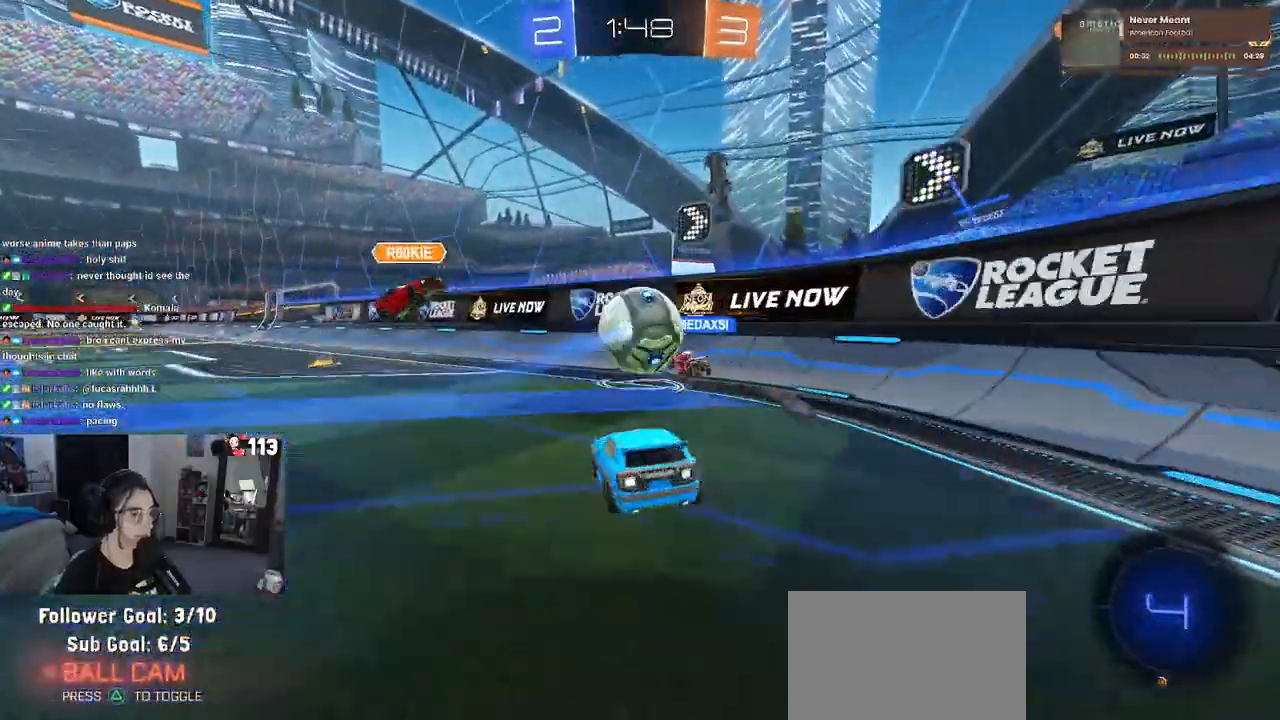
{"dt_ms": 500, "buttons": ["R2"], "left_stick": "left", "right_stick": "center", "events": []}
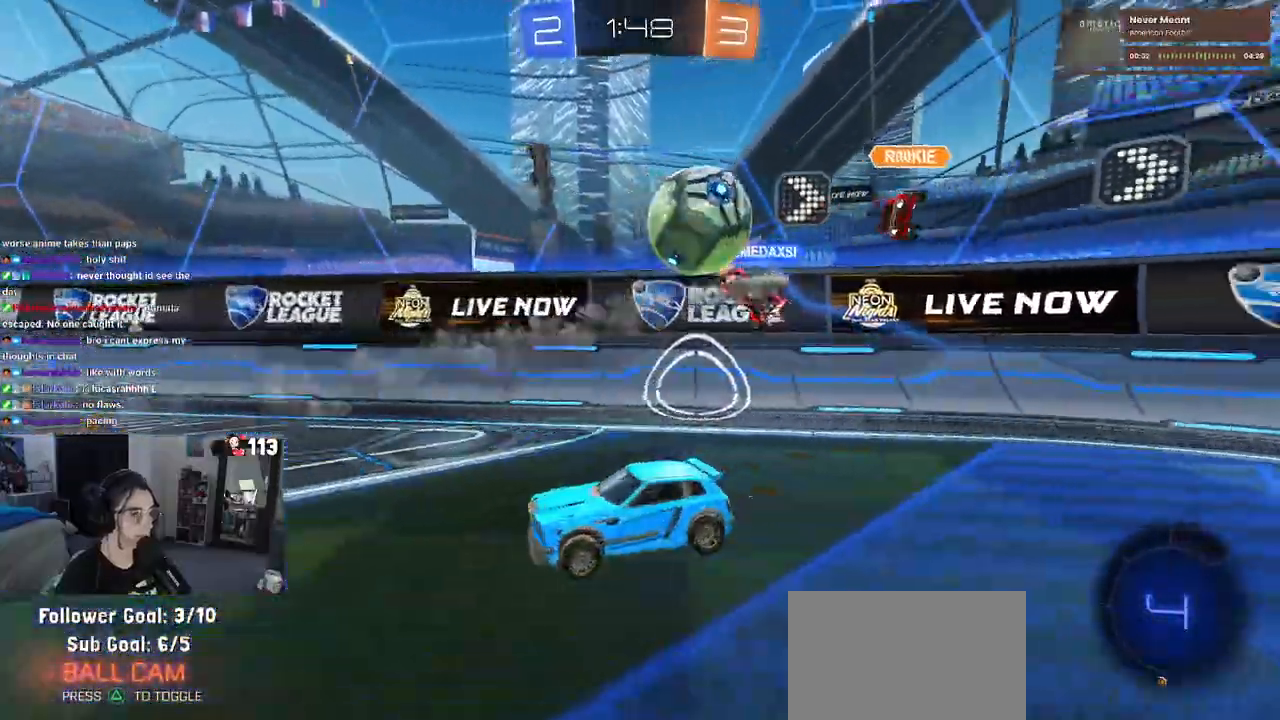
{"dt_ms": 500, "buttons": ["R2"], "left_stick": "left", "right_stick": "center", "events": [[17, "left_stick", "center"], [100, "left_stick", "left"]]}
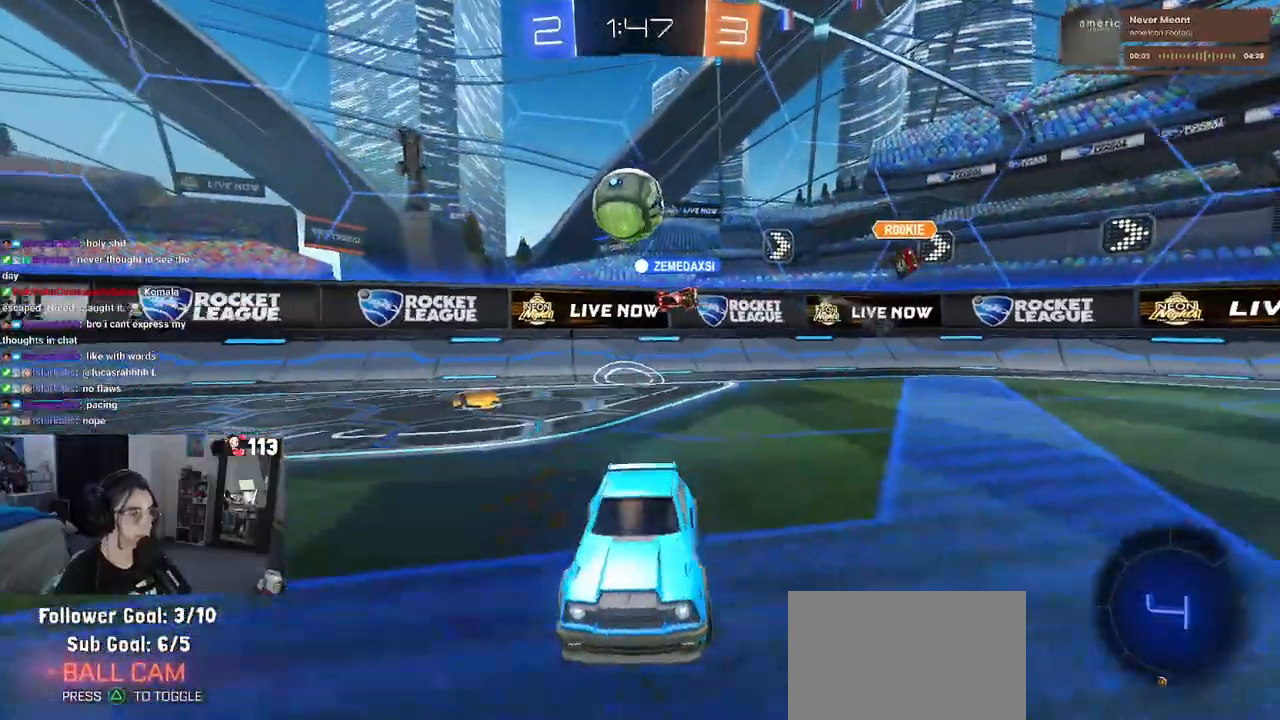
{"dt_ms": 500, "buttons": ["R2"], "left_stick": "center", "right_stick": "center", "events": [[183, "left_stick", "center"], [300, "left_stick", "right"], [483, "left_stick", "center"]]}
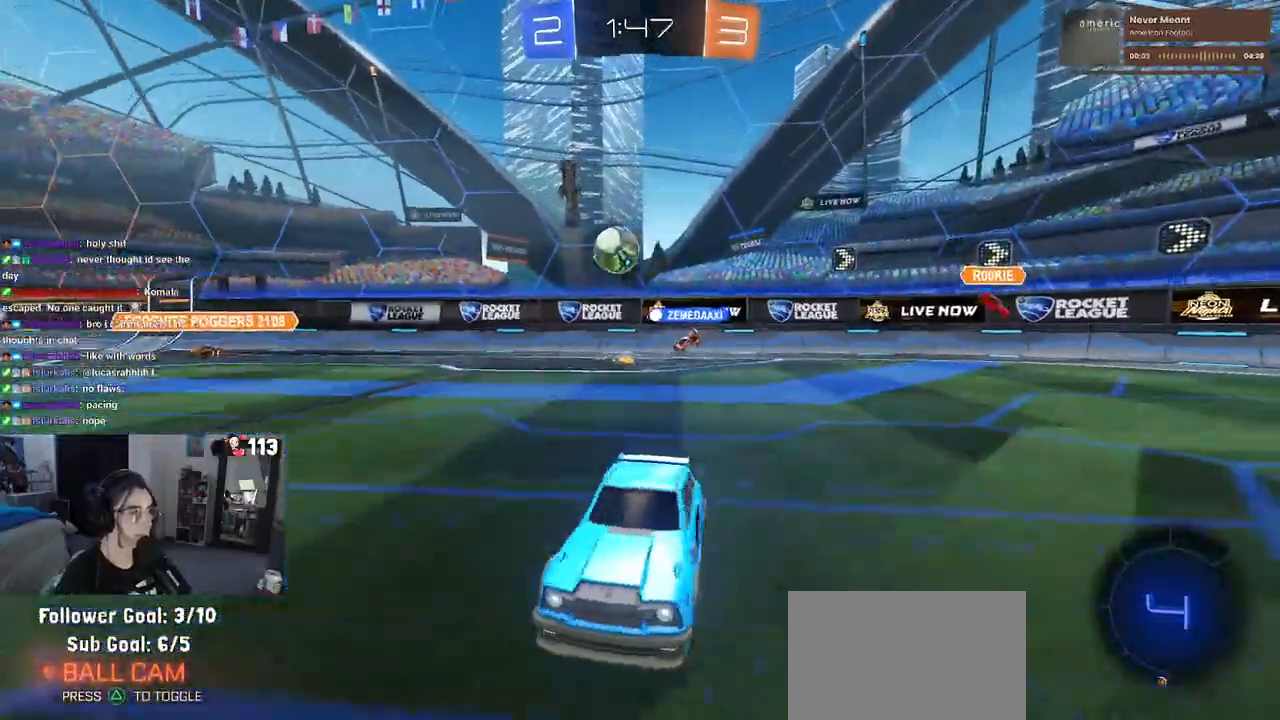
{"dt_ms": 500, "buttons": ["R2"], "left_stick": "center", "right_stick": "center", "events": [[67, "left_stick", "right"], [150, "left_stick", "center"], [300, "left_stick", "right"], [483, "left_stick", "center"]]}
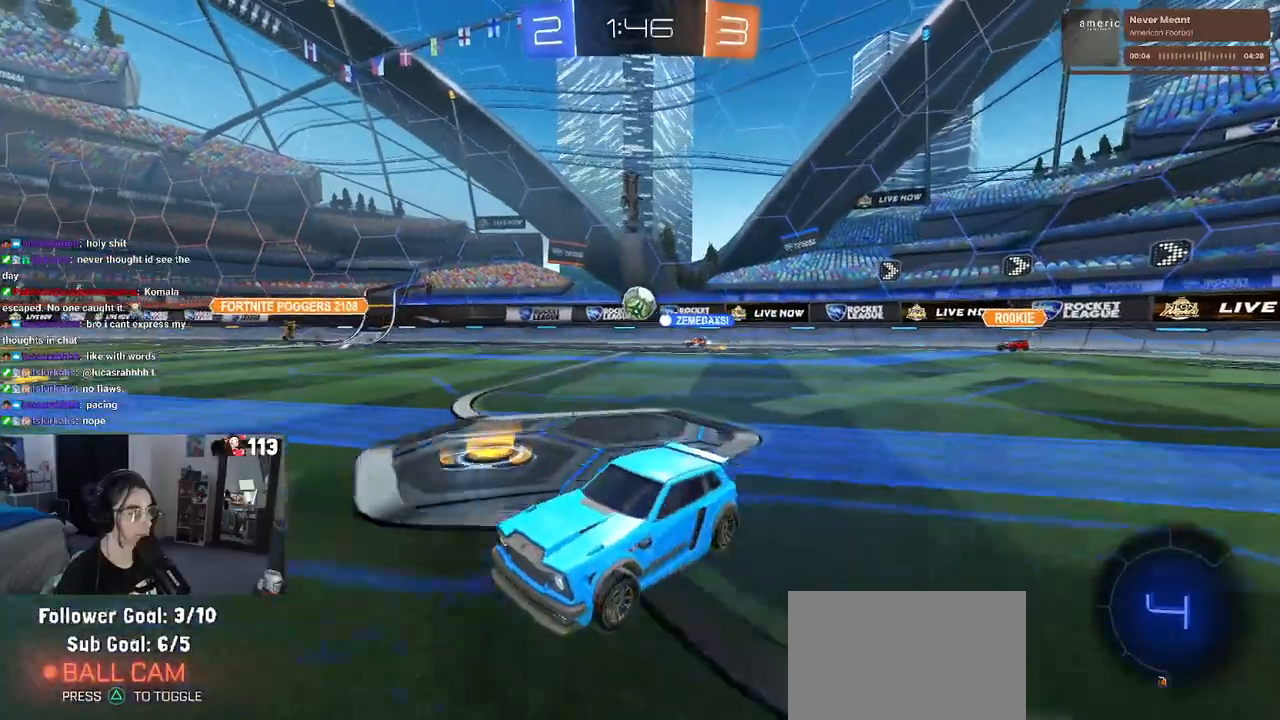
{"dt_ms": 500, "buttons": ["R2"], "left_stick": "center", "right_stick": "center", "events": []}
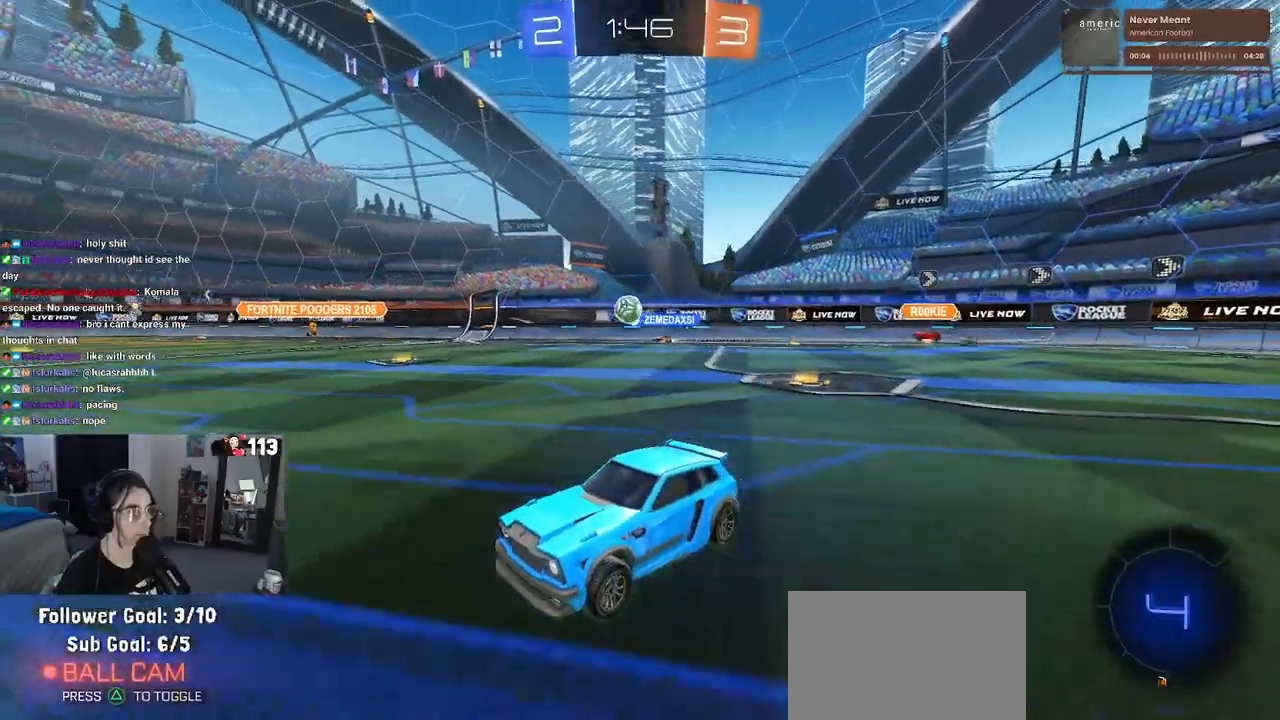
{"dt_ms": 500, "buttons": ["CROSS", "R1", "R2"], "left_stick": "up-left", "right_stick": "center", "events": [[150, "left_stick", "right"], [317, "left_stick", "center"], [367, "left_stick", "up-left"], [417, "CROSS", "down"], [417, "R1", "down"]]}
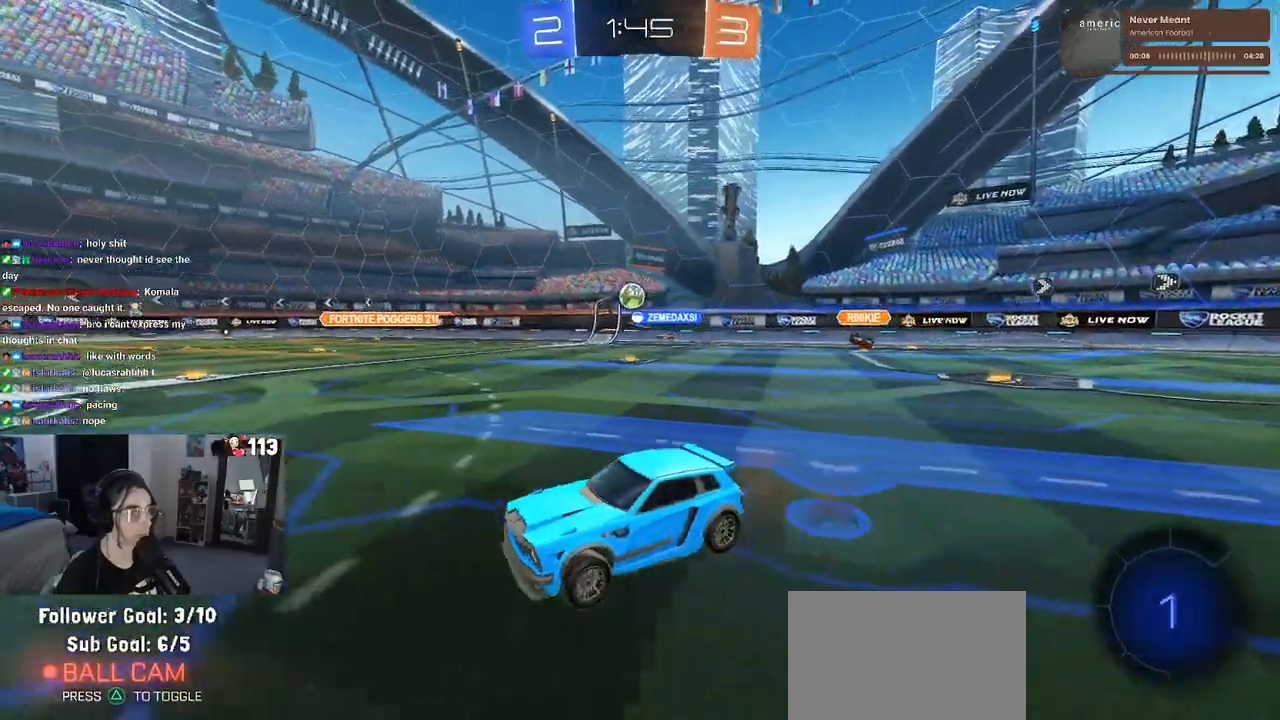
{"dt_ms": 500, "buttons": ["R1", "R2"], "left_stick": "down-left", "right_stick": "center", "events": [[17, "CROSS", "up"], [67, "CROSS", "down"], [150, "left_stick", "down-left"], [200, "CROSS", "up"], [283, "TRIANGLE", "down"], [367, "TRIANGLE", "up"]]}
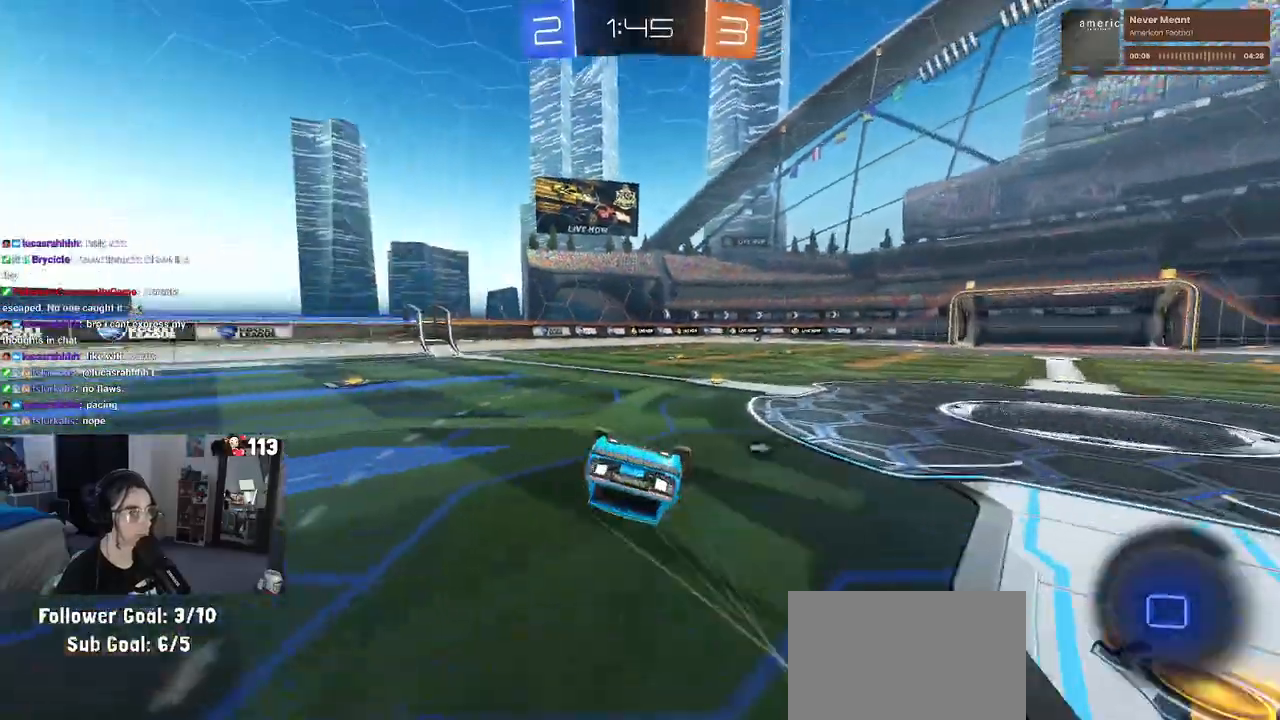
{"dt_ms": 500, "buttons": ["R1", "R2"], "left_stick": "center", "right_stick": "center", "events": [[83, "SQUARE", "down"], [367, "SQUARE", "up"], [483, "left_stick", "center"]]}
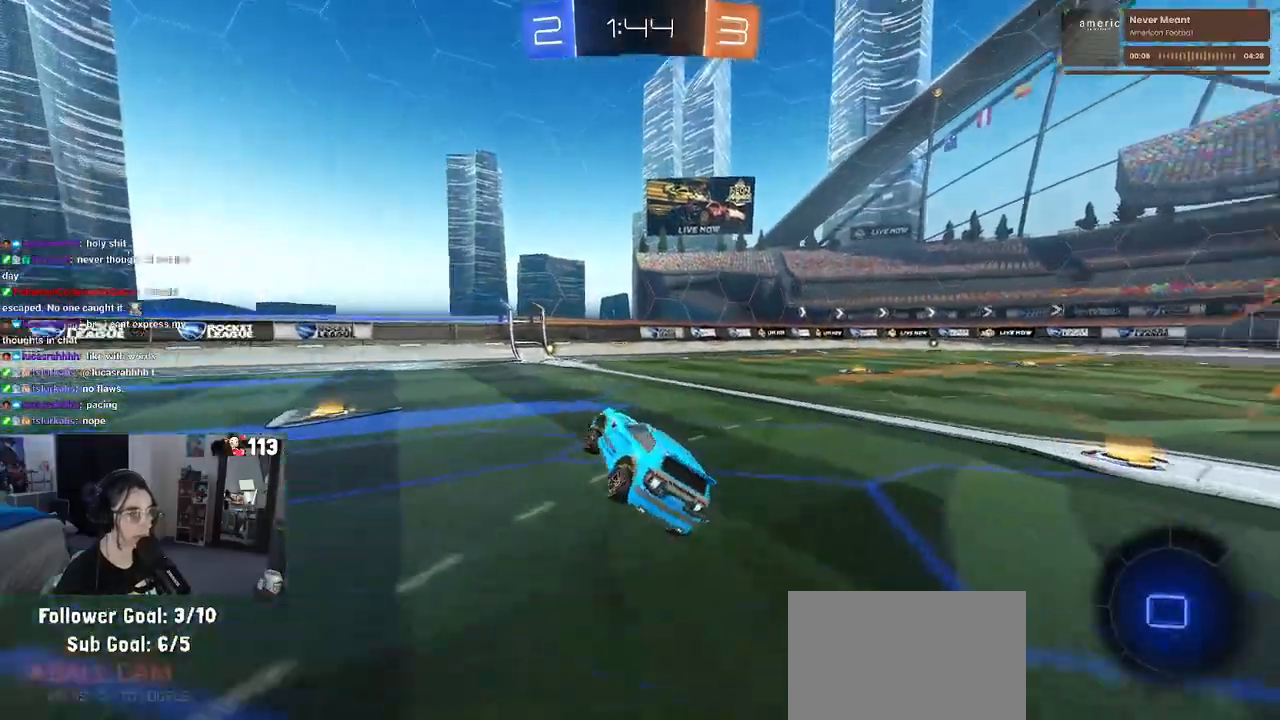
{"dt_ms": 500, "buttons": ["R2"], "left_stick": "left", "right_stick": "center", "events": [[33, "TRIANGLE", "down"], [150, "TRIANGLE", "up"], [400, "left_stick", "left"], [417, "R1", "up"]]}
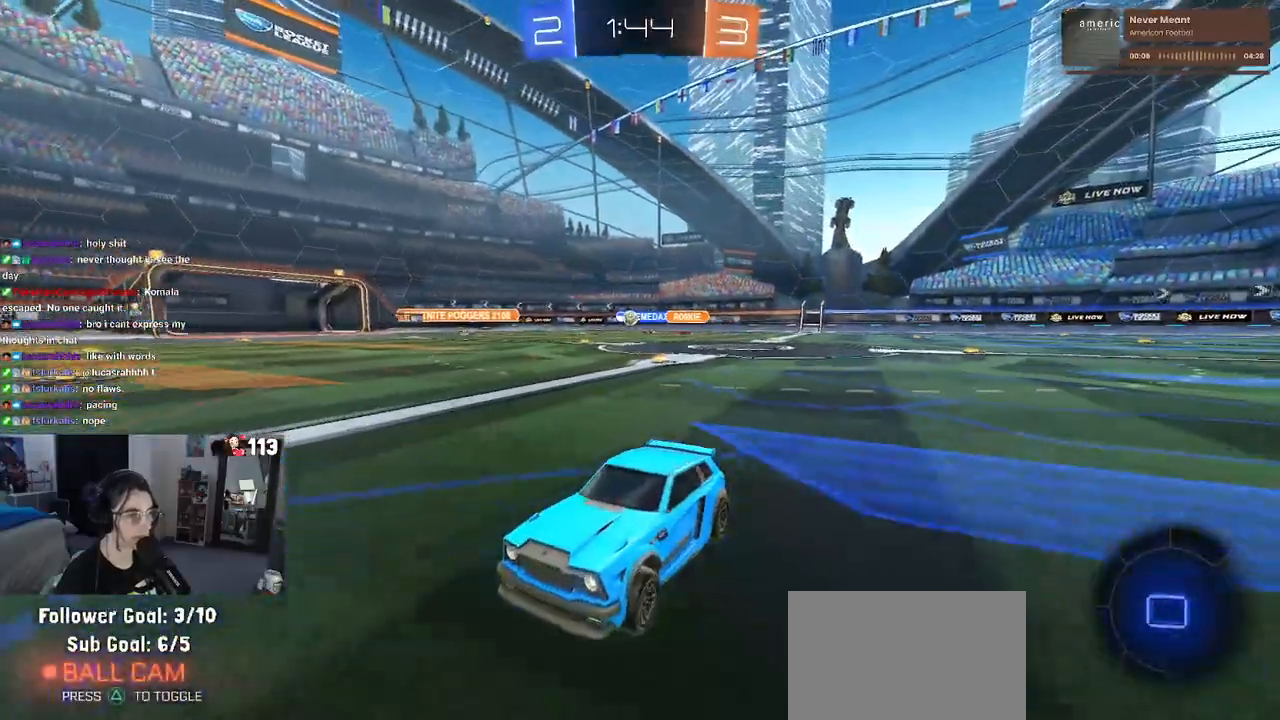
{"dt_ms": 500, "buttons": ["SQUARE", "R2"], "left_stick": "right", "right_stick": "center", "events": [[17, "left_stick", "center"], [167, "left_stick", "right"], [350, "left_stick", "center"], [417, "left_stick", "right"], [500, "SQUARE", "down"]]}
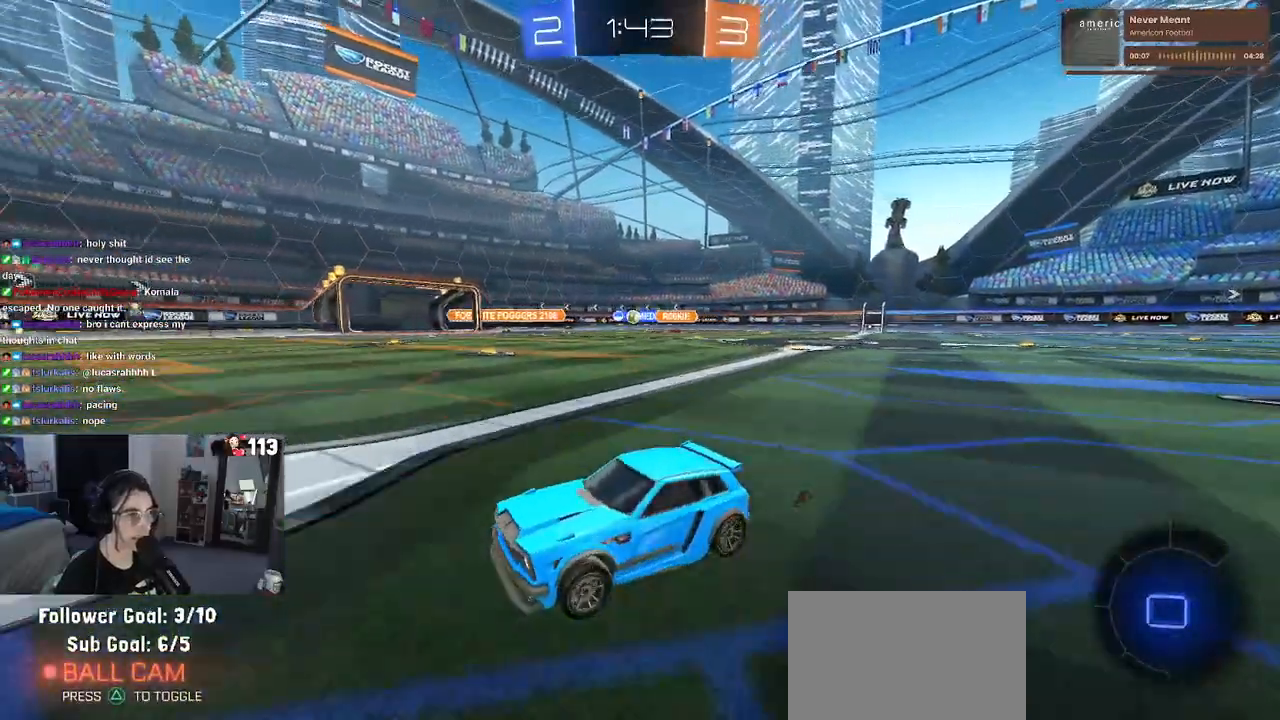
{"dt_ms": 500, "buttons": ["R2"], "left_stick": "right", "right_stick": "center", "events": [[83, "SQUARE", "up"]]}
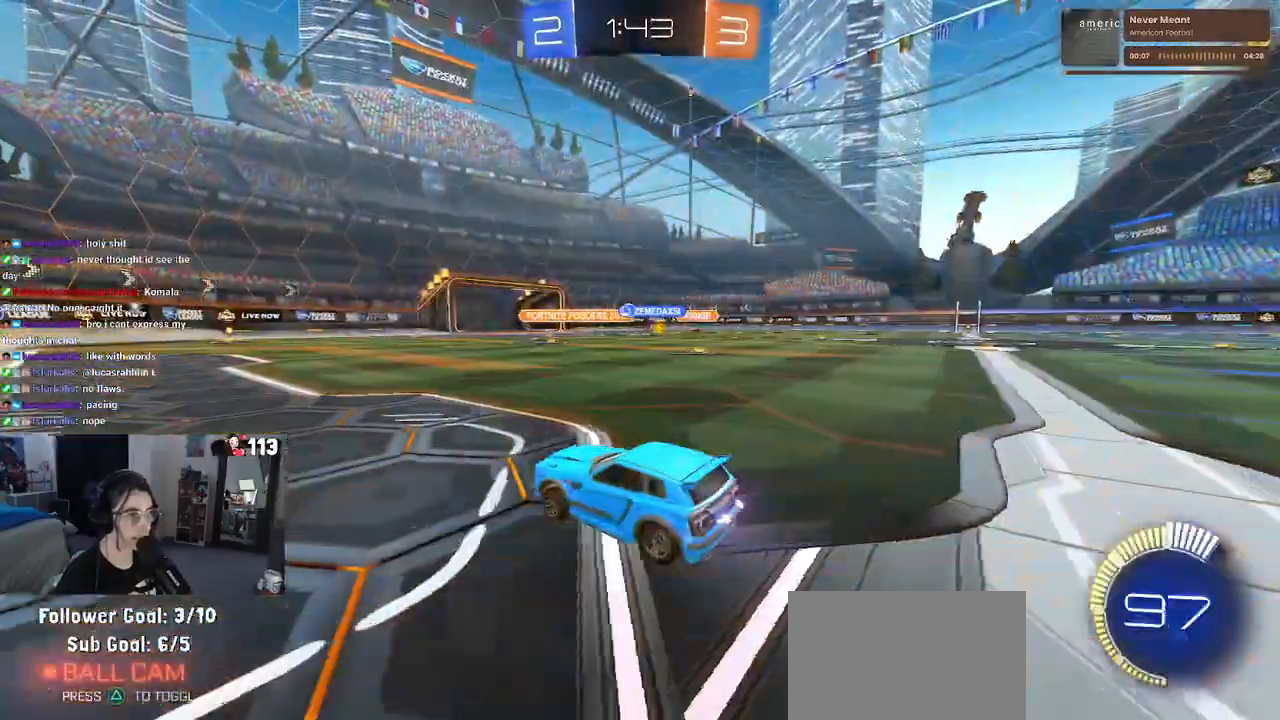
{"dt_ms": 500, "buttons": ["R1", "R2"], "left_stick": "center", "right_stick": "center", "events": [[17, "R1", "down"], [300, "left_stick", "center"]]}
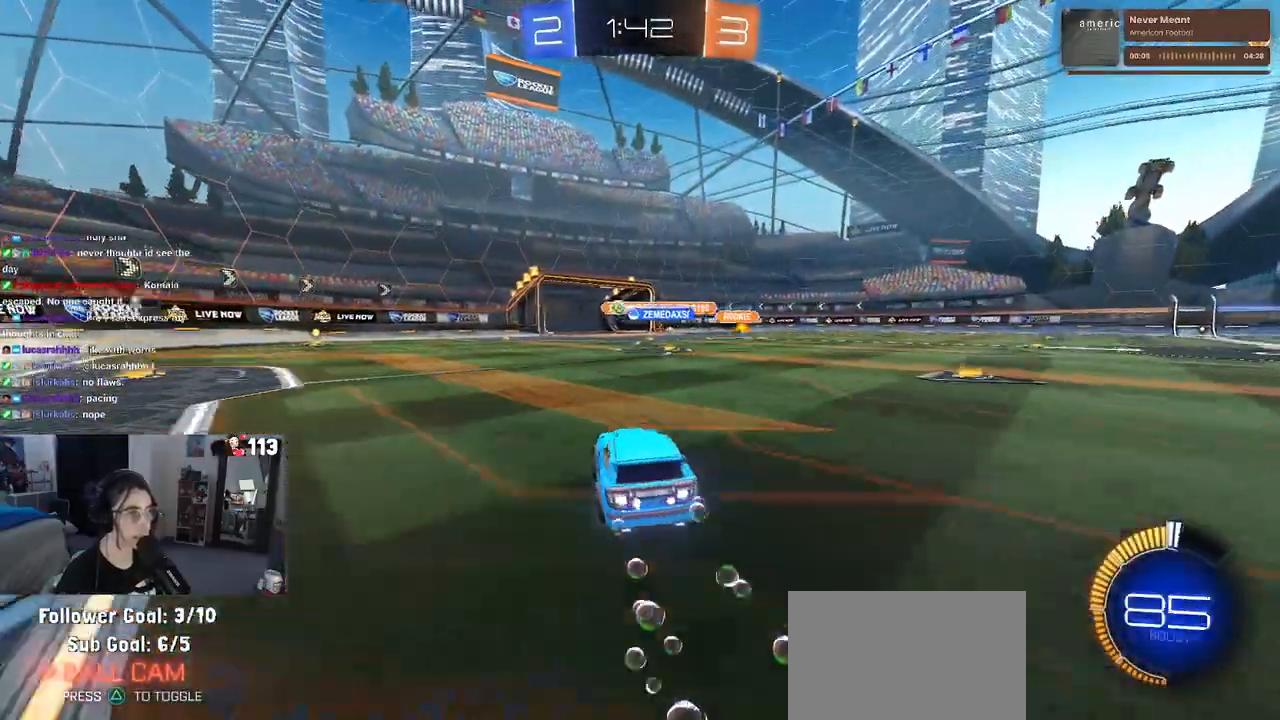
{"dt_ms": 500, "buttons": [], "left_stick": "center", "right_stick": "center", "events": [[100, "R1", "up"], [433, "R2", "up"]]}
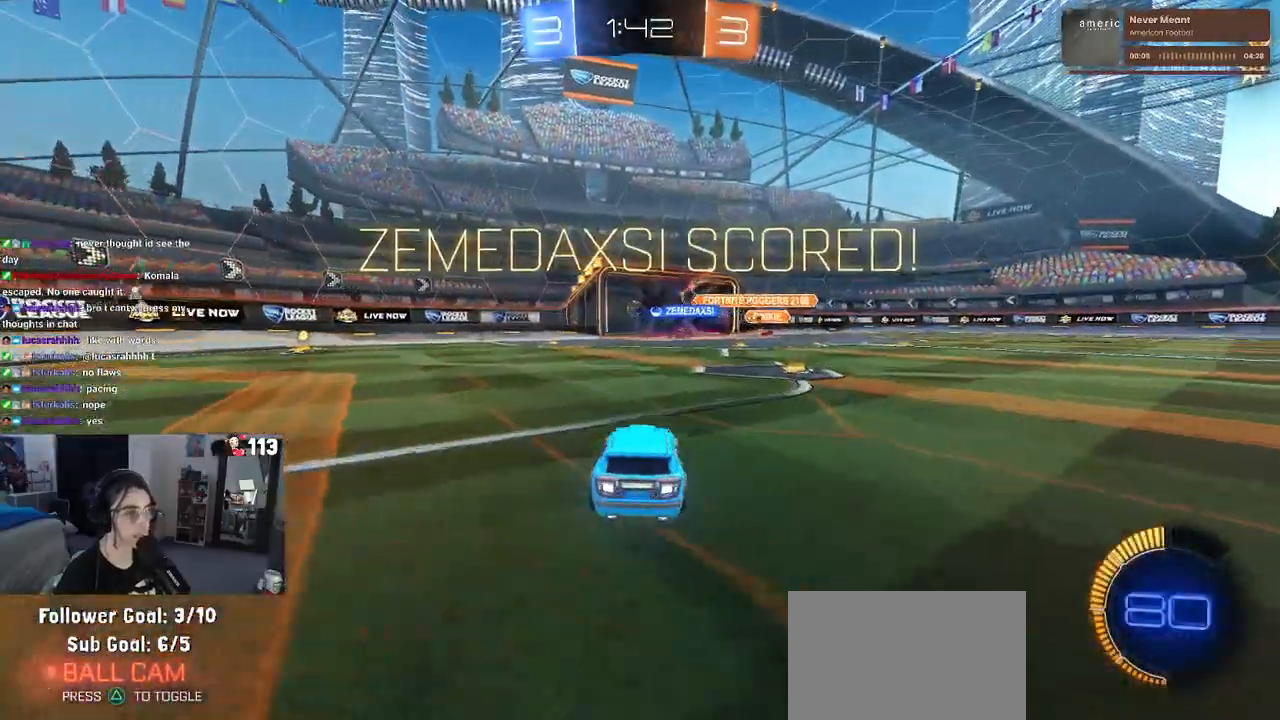
{"dt_ms": 500, "buttons": [], "left_stick": "center", "right_stick": "center", "events": []}
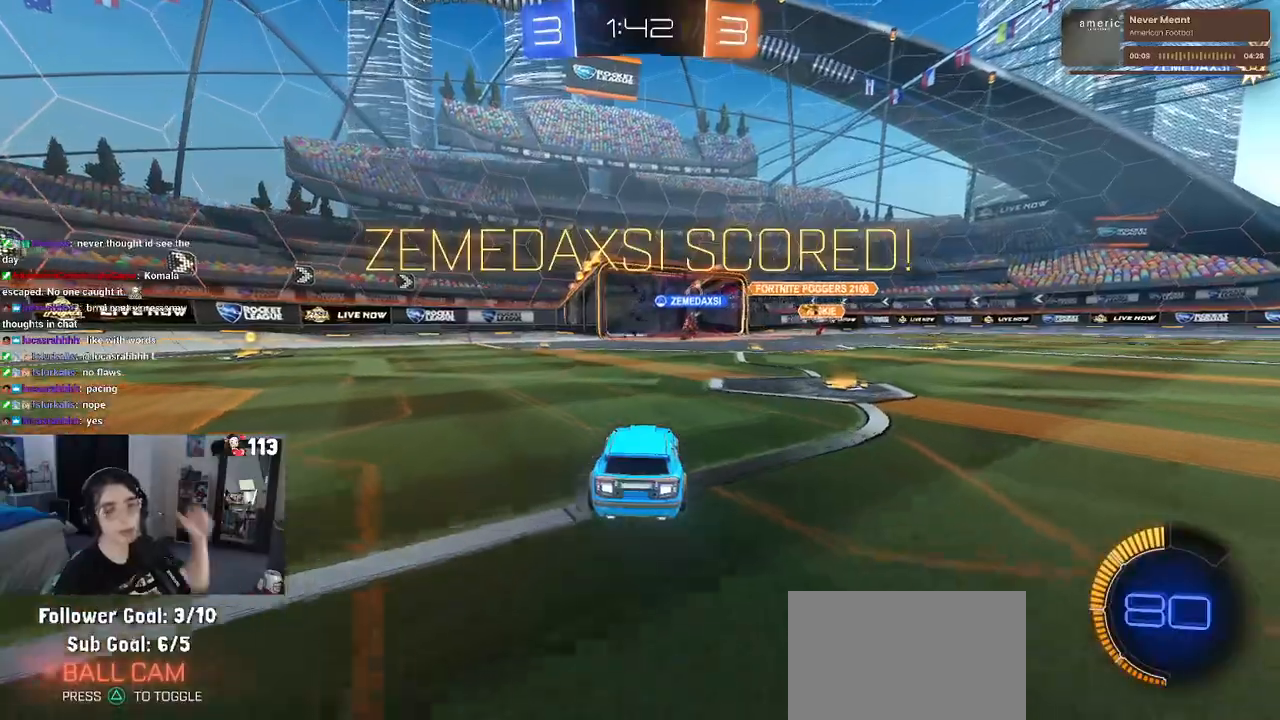
{"dt_ms": 500, "buttons": [], "left_stick": "center", "right_stick": "center", "events": []}
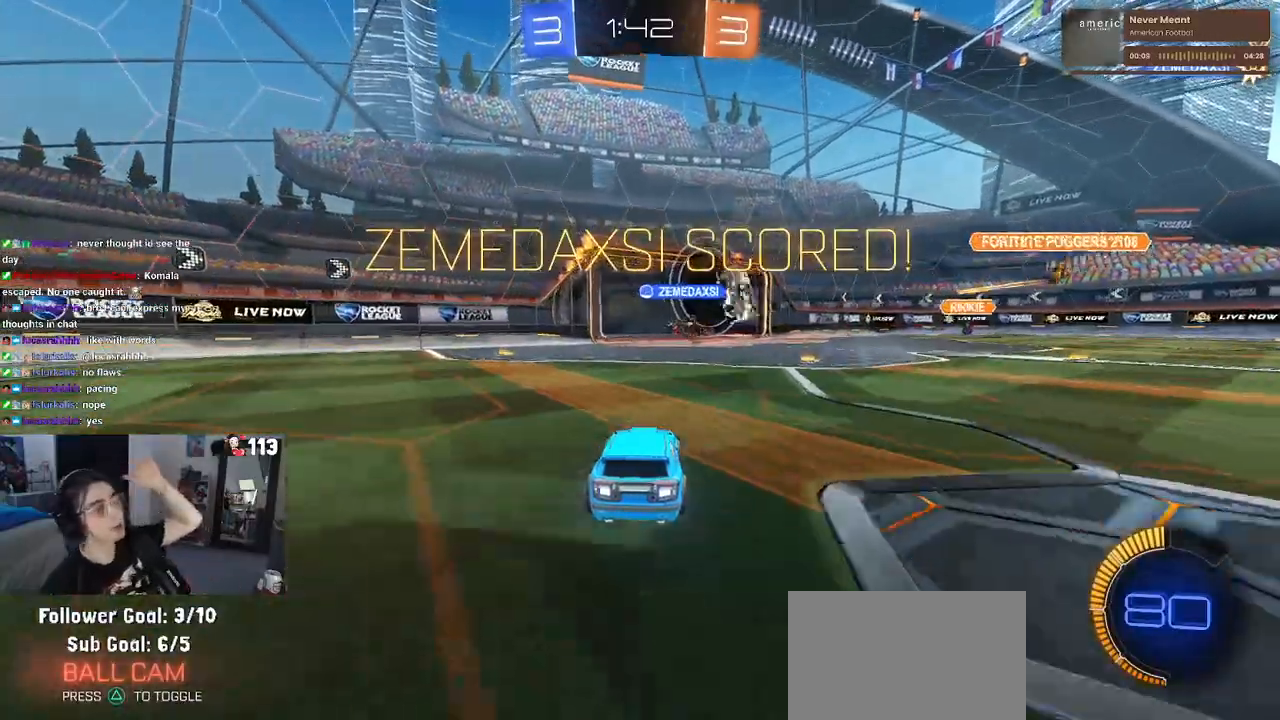
{"dt_ms": 500, "buttons": [], "left_stick": "center", "right_stick": "center", "events": []}
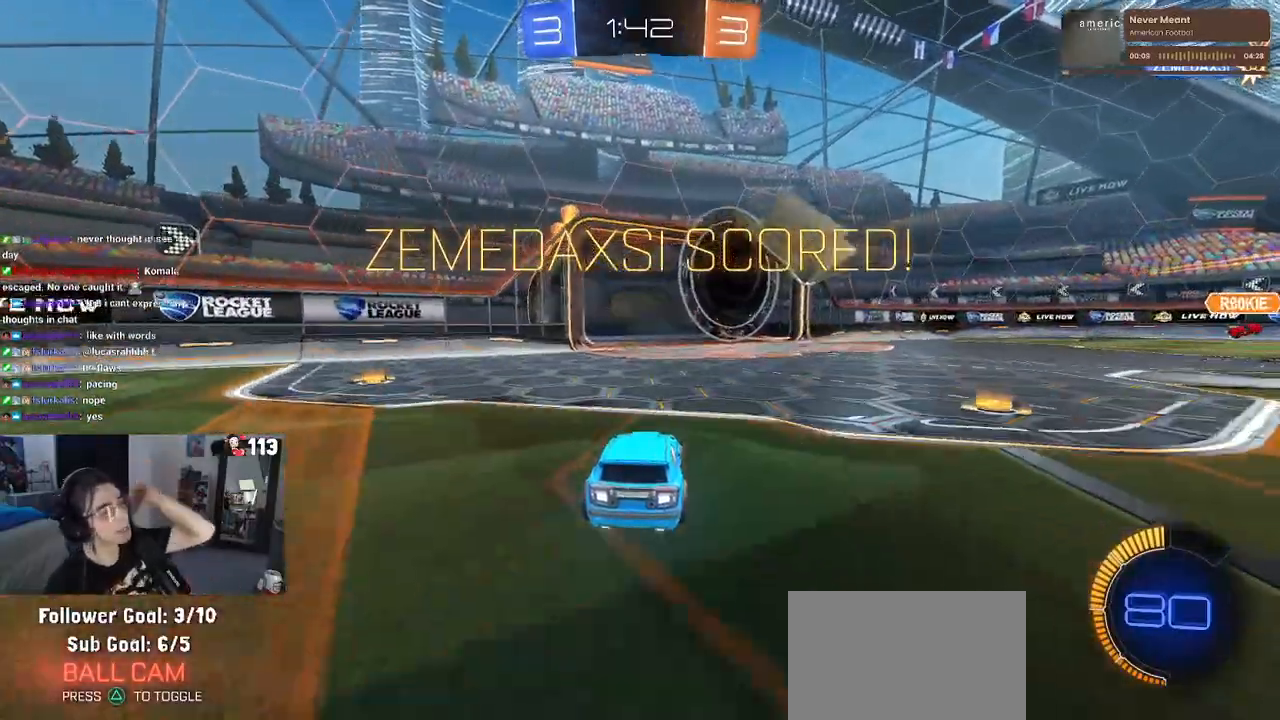
{"dt_ms": 500, "buttons": [], "left_stick": "center", "right_stick": "center", "events": []}
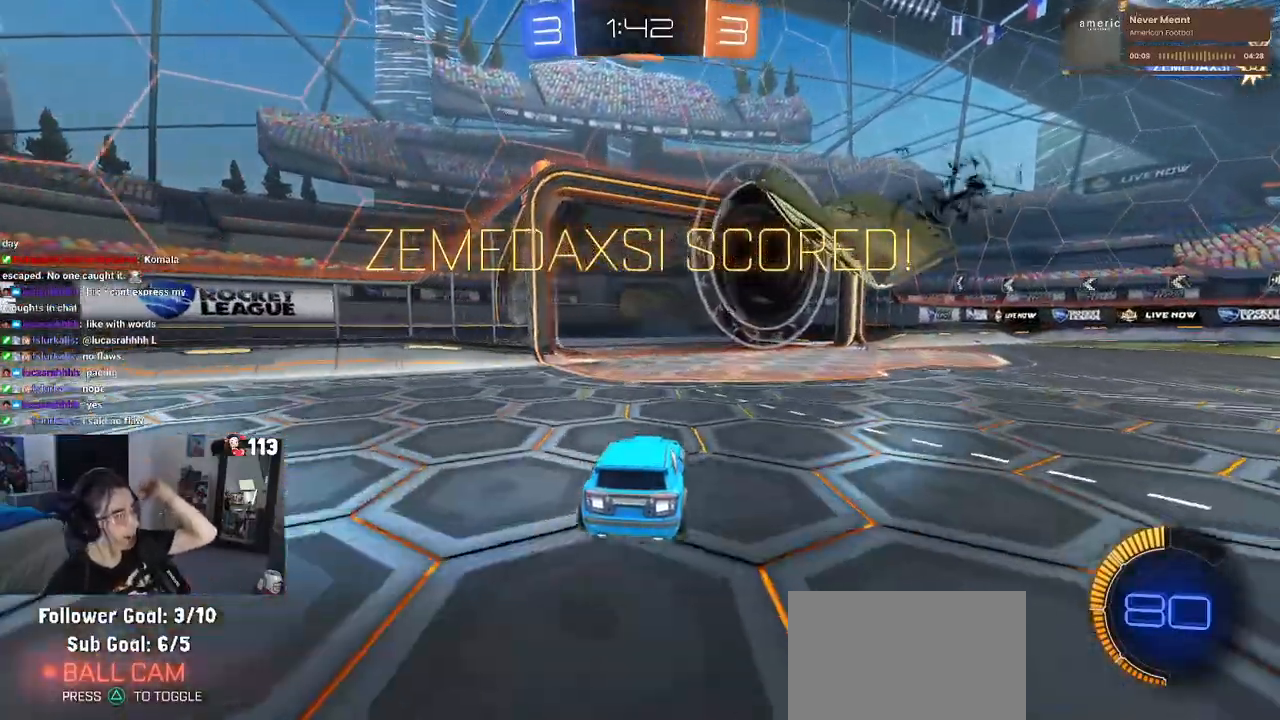
{"dt_ms": 500, "buttons": [], "left_stick": "center", "right_stick": "center", "events": []}